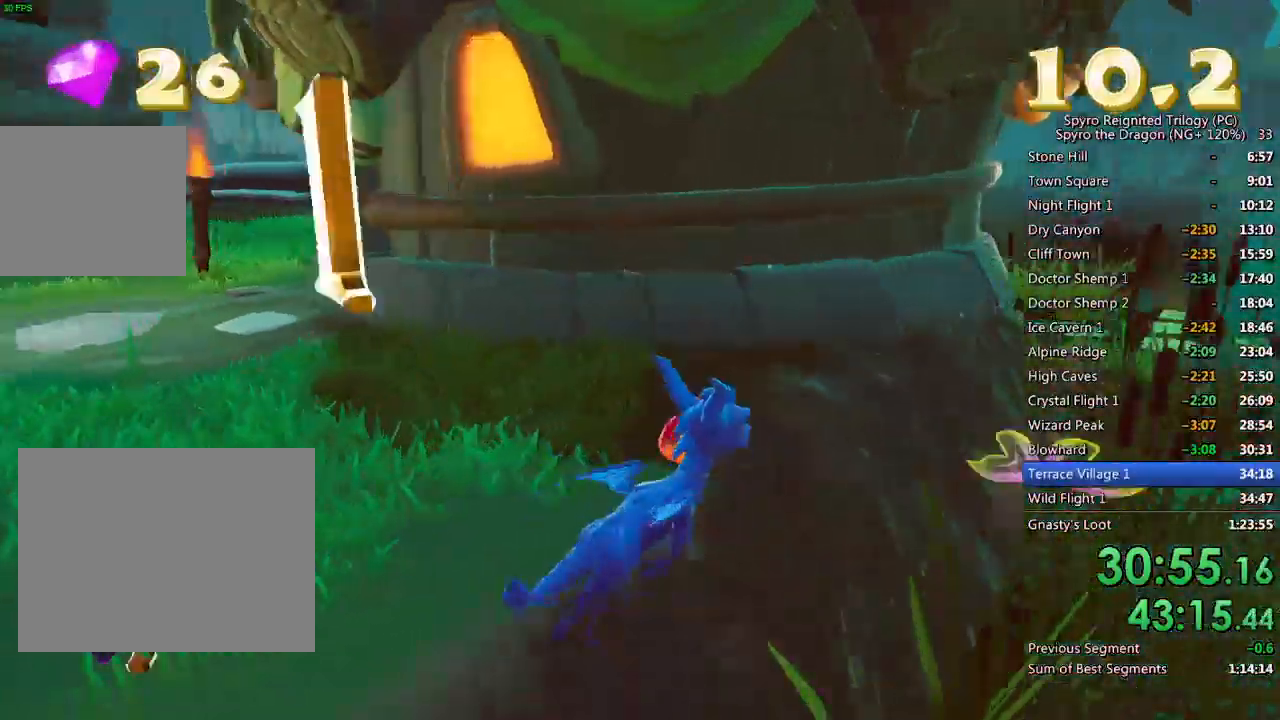
Gameplay with a controller (PlayStation layout); each line is a JSON object with the inputs held at the frame after it. "events" lists button and stick changes between this image and that frame as [ms after this image, input, new state], when the widget could be followed in between.
{"buttons": ["SQUARE"], "left_stick": "up-left", "right_stick": "center", "events": [[50, "left_stick", "up"], [200, "left_stick", "up-left"], [417, "right_stick", "center"], [467, "SQUARE", "down"]]}
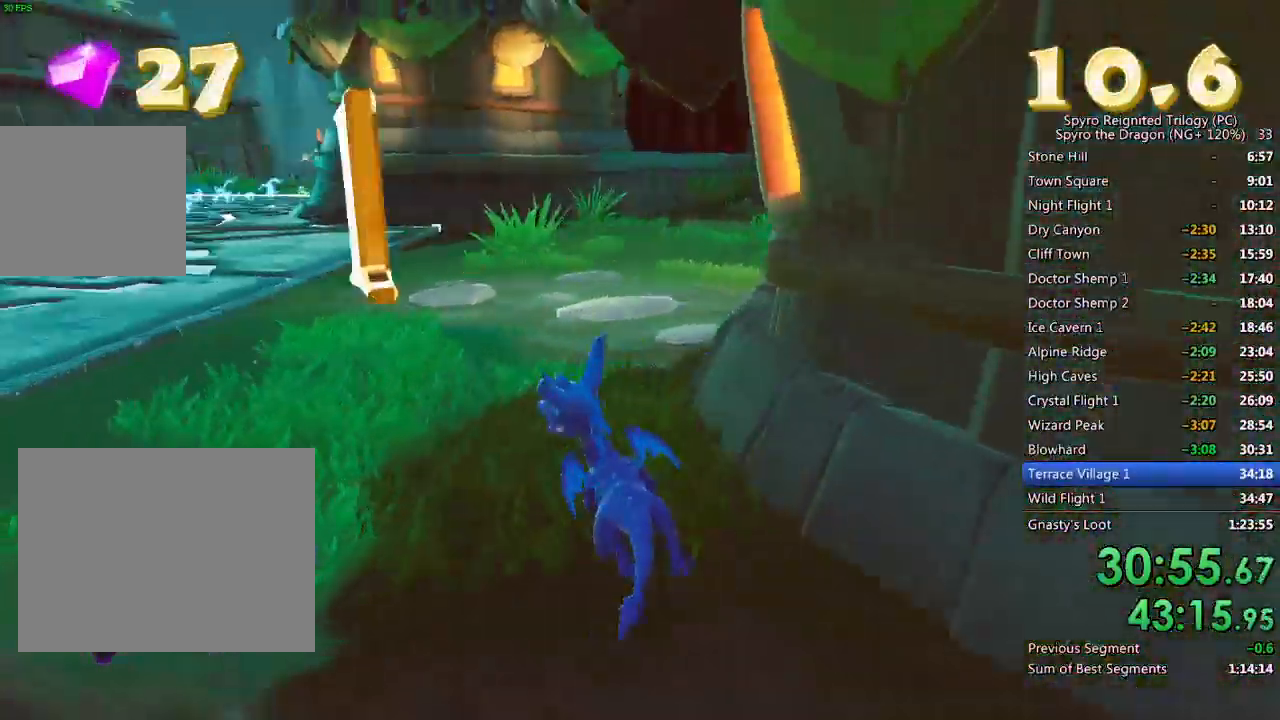
{"buttons": ["SQUARE"], "left_stick": "center", "right_stick": "center", "events": [[150, "left_stick", "center"]]}
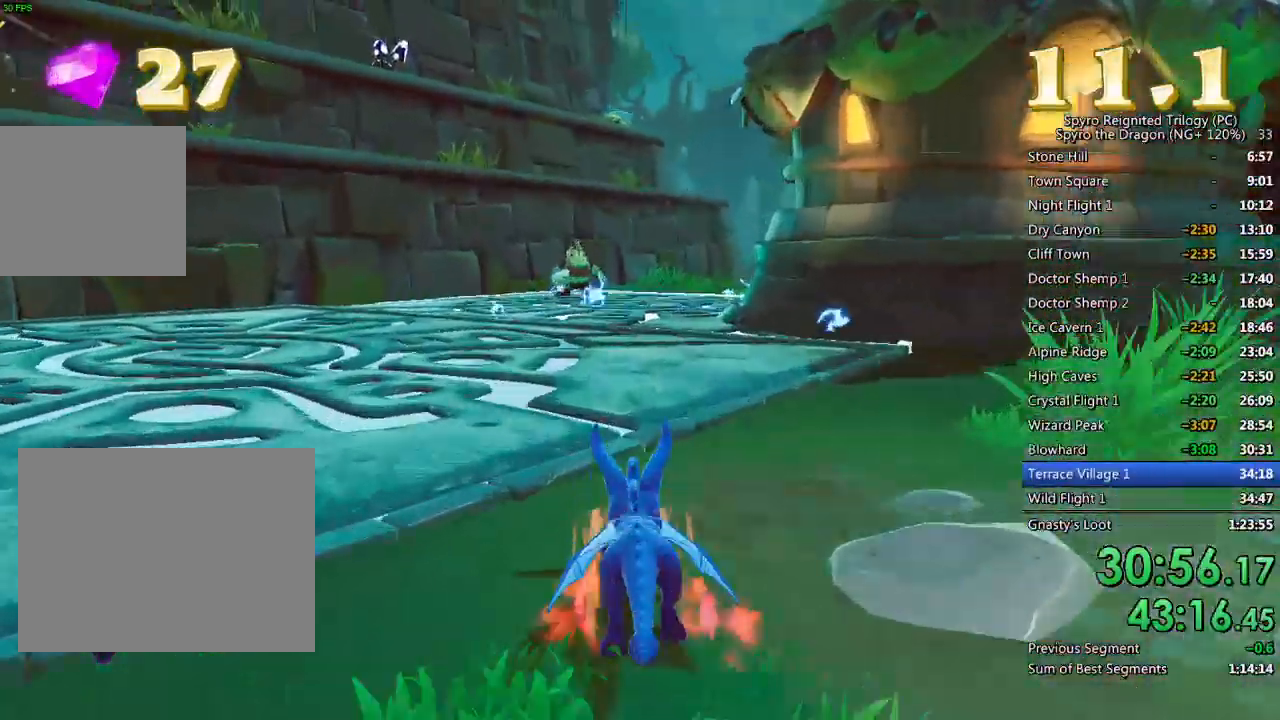
{"buttons": [], "left_stick": "up-left", "right_stick": "center", "events": [[100, "left_stick", "up-left"], [383, "SQUARE", "up"]]}
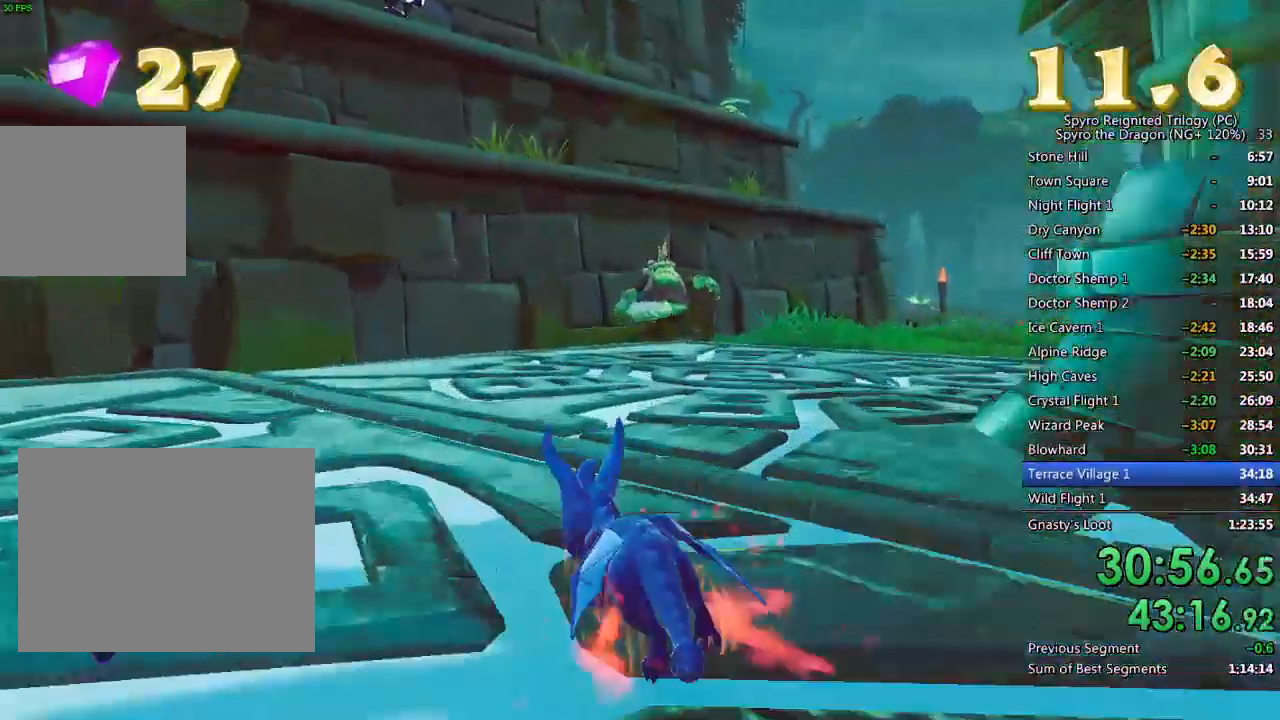
{"buttons": ["CIRCLE"], "left_stick": "up-right", "right_stick": "center", "events": [[33, "CROSS", "down"], [133, "left_stick", "up-right"], [150, "CROSS", "up"], [217, "CROSS", "down"], [283, "CROSS", "up"], [450, "CIRCLE", "down"]]}
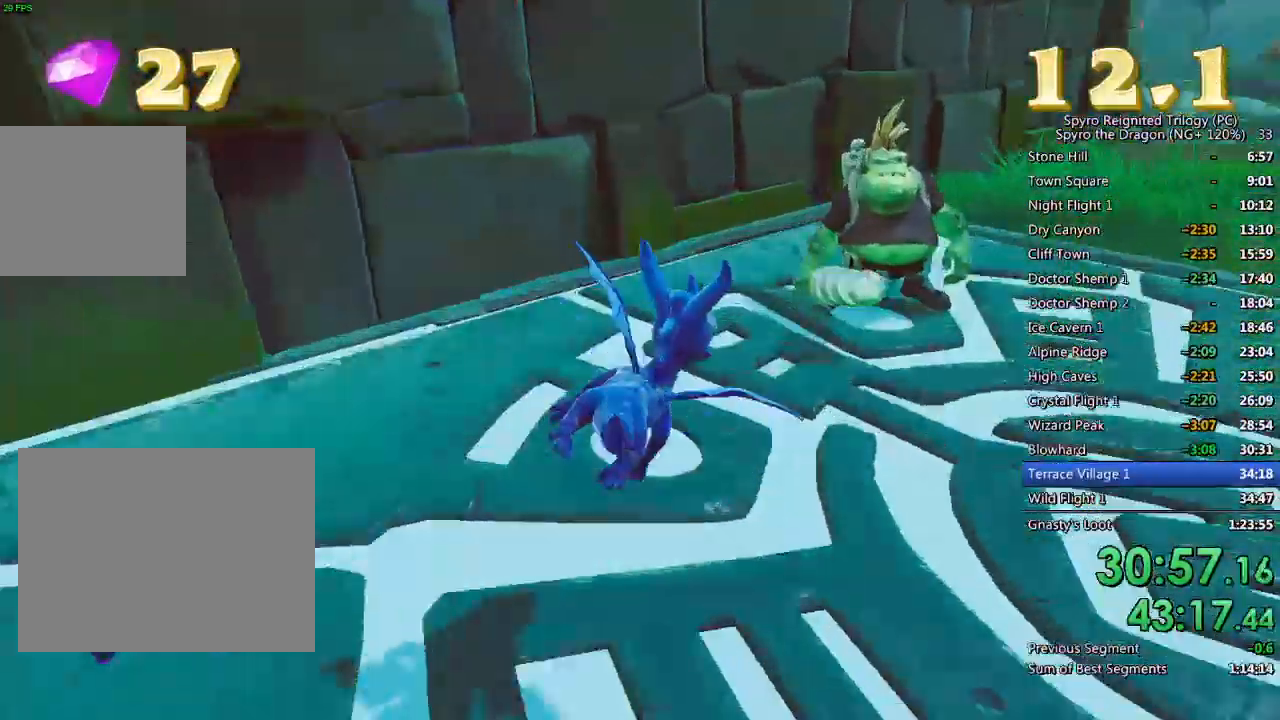
{"buttons": [], "left_stick": "up", "right_stick": "right", "events": [[67, "CIRCLE", "up"], [100, "TRIANGLE", "down"], [150, "left_stick", "center"], [200, "TRIANGLE", "up"], [283, "left_stick", "up"], [317, "right_stick", "right"]]}
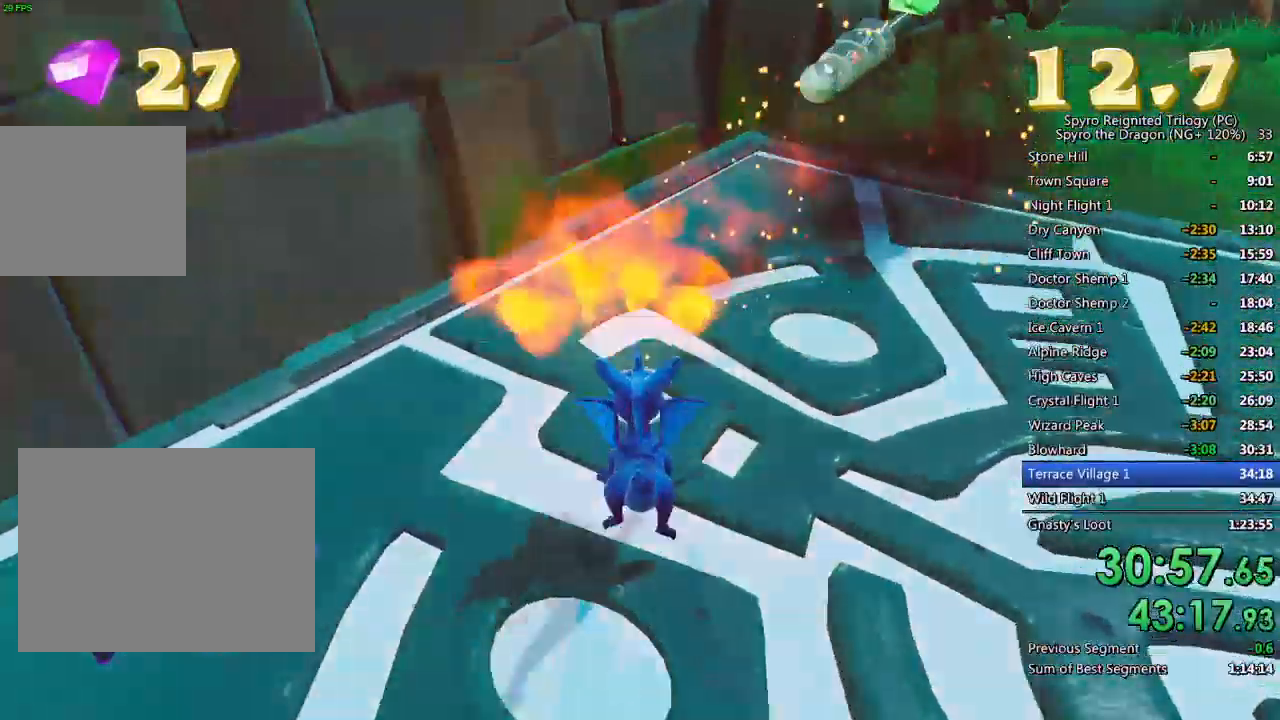
{"buttons": ["SQUARE"], "left_stick": "up", "right_stick": "center", "events": [[67, "left_stick", "center"], [100, "right_stick", "up-right"], [200, "left_stick", "up"], [383, "right_stick", "center"], [467, "SQUARE", "down"]]}
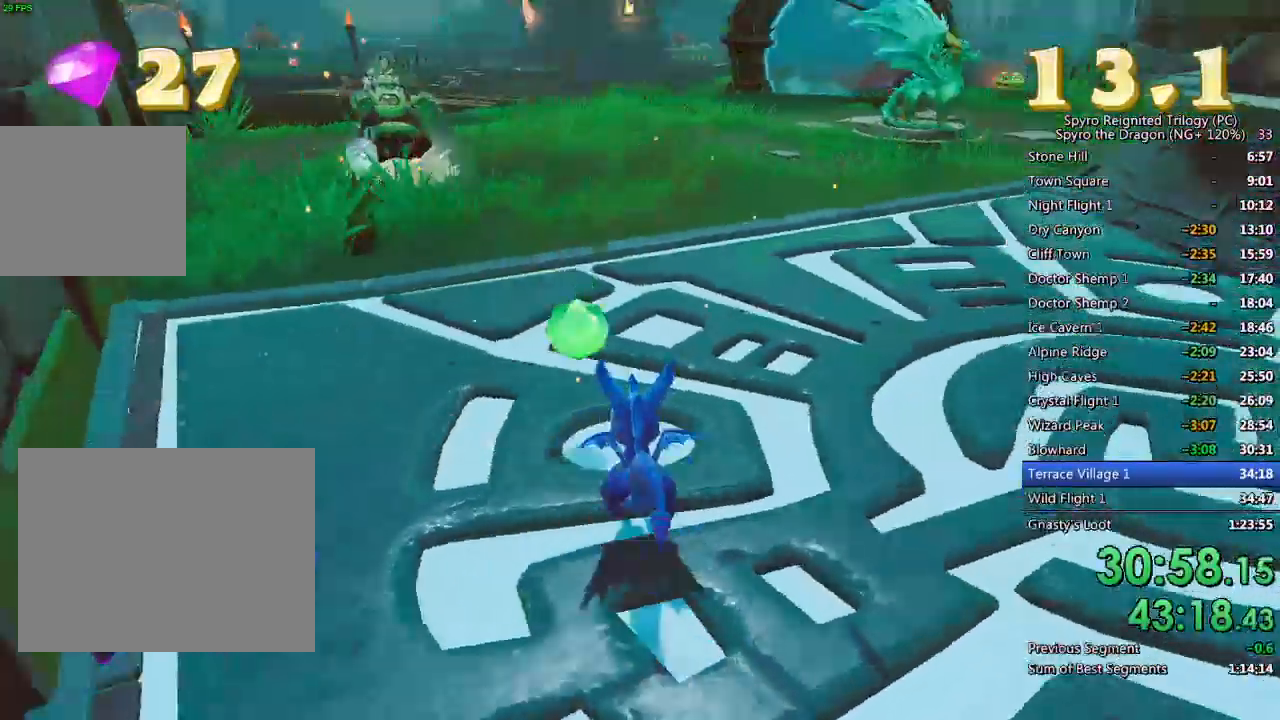
{"buttons": ["SQUARE"], "left_stick": "up-right", "right_stick": "center", "events": [[33, "left_stick", "up-right"], [267, "left_stick", "center"], [433, "left_stick", "up-right"]]}
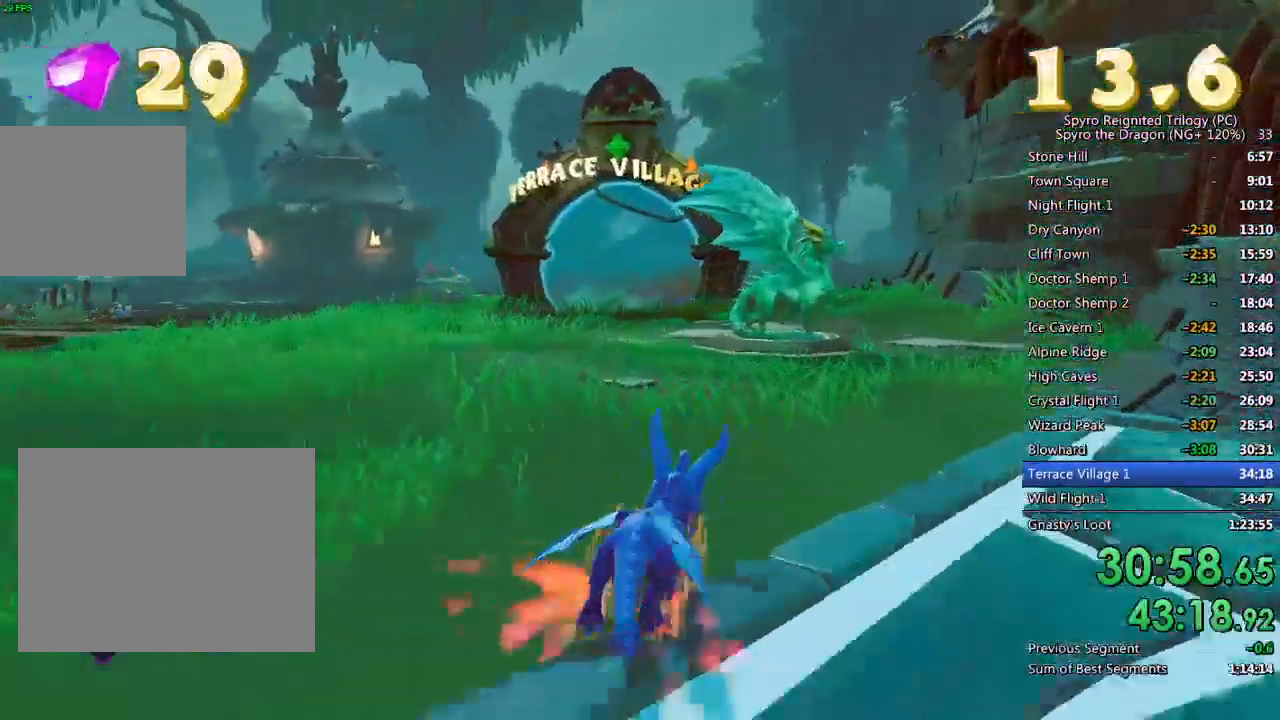
{"buttons": [], "left_stick": "center", "right_stick": "center", "events": [[50, "left_stick", "center"], [450, "SQUARE", "up"]]}
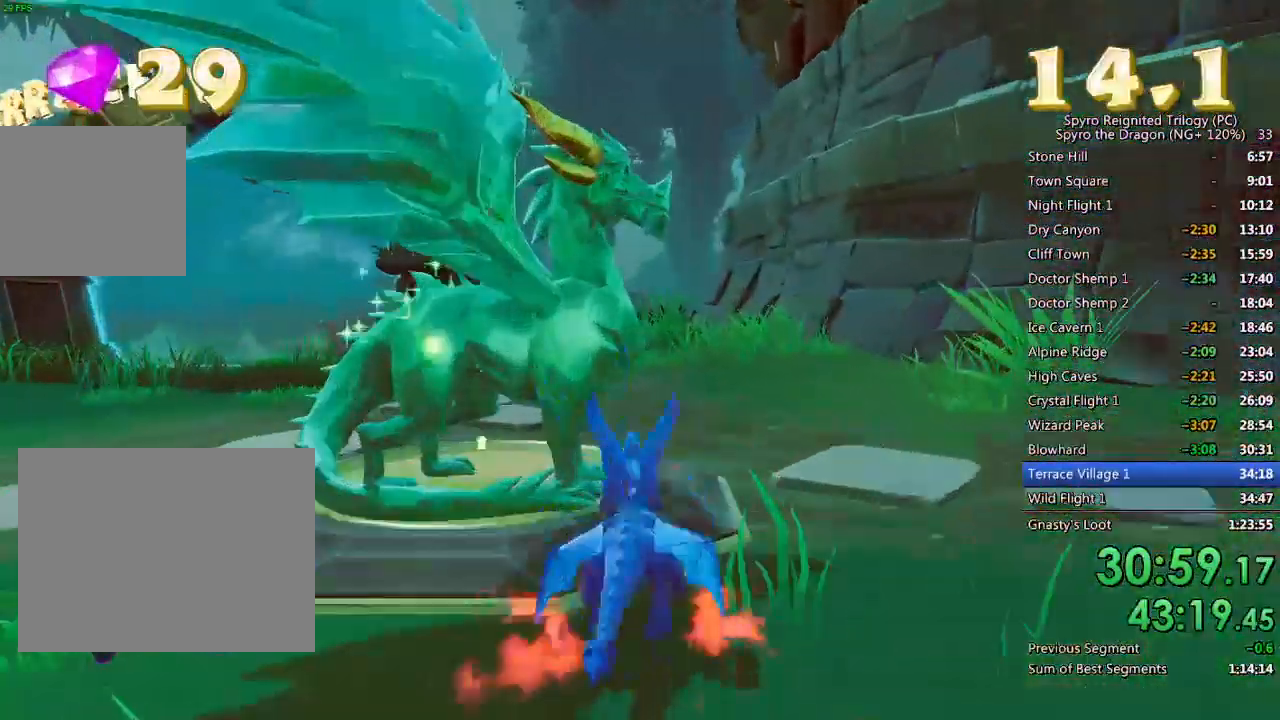
{"buttons": [], "left_stick": "center", "right_stick": "center", "events": [[33, "TRIANGLE", "down"], [100, "TRIANGLE", "up"], [183, "TRIANGLE", "down"], [233, "TRIANGLE", "up"], [300, "TRIANGLE", "down"], [367, "TRIANGLE", "up"], [417, "TRIANGLE", "down"], [500, "TRIANGLE", "up"]]}
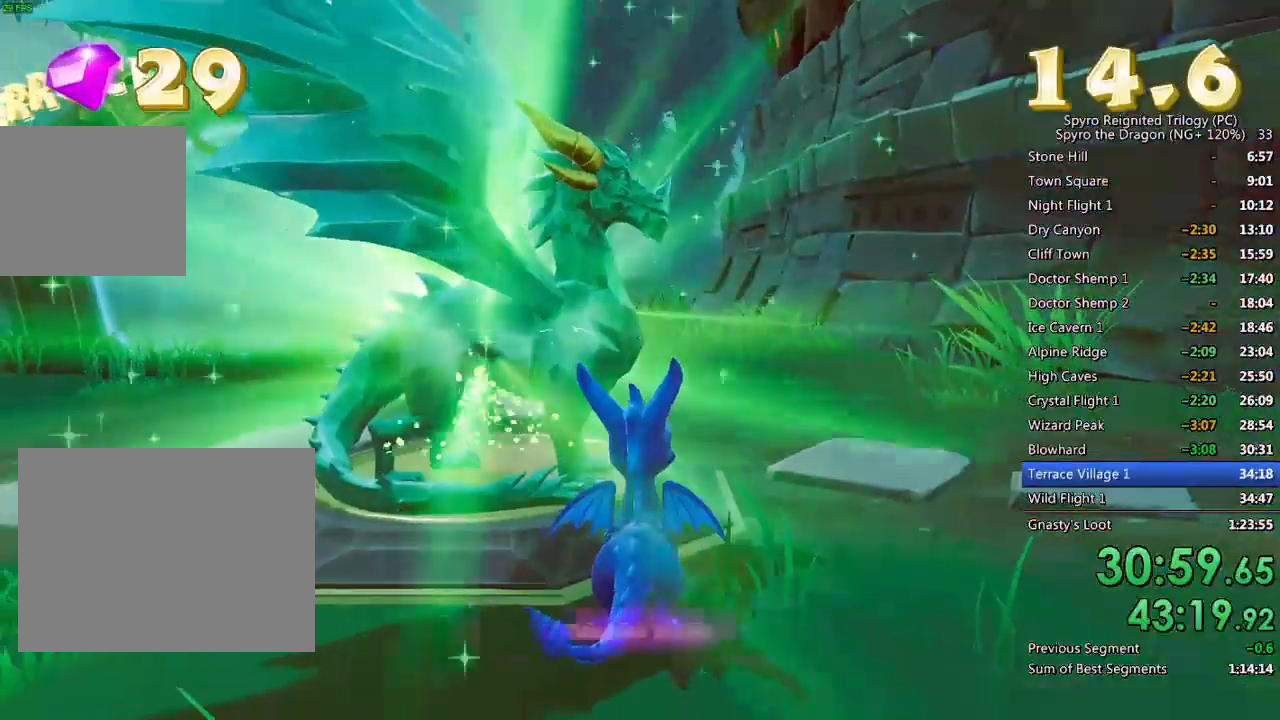
{"buttons": ["TRIANGLE"], "left_stick": "center", "right_stick": "center", "events": [[50, "TRIANGLE", "down"], [133, "TRIANGLE", "up"], [217, "TRIANGLE", "down"], [267, "TRIANGLE", "up"], [333, "TRIANGLE", "down"], [400, "TRIANGLE", "up"], [467, "TRIANGLE", "down"]]}
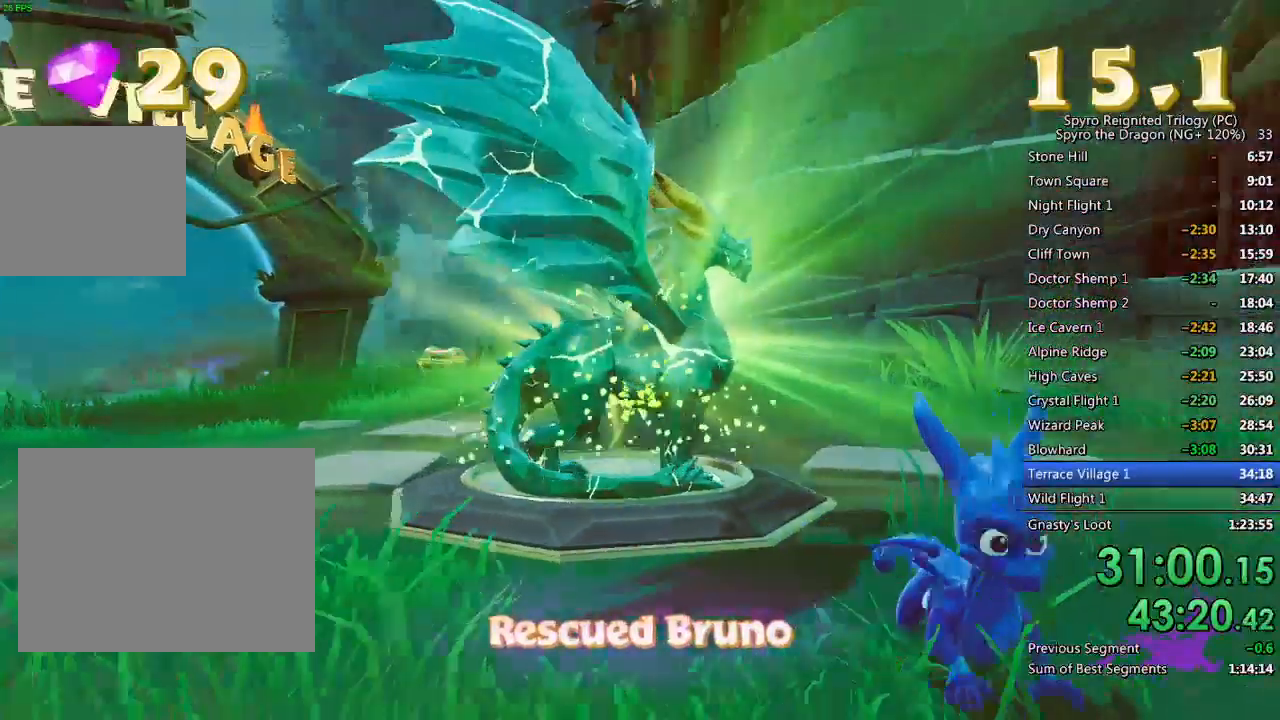
{"buttons": [], "left_stick": "center", "right_stick": "center", "events": [[50, "TRIANGLE", "up"], [117, "TRIANGLE", "down"], [167, "TRIANGLE", "up"], [250, "TRIANGLE", "down"], [300, "TRIANGLE", "up"], [383, "TRIANGLE", "down"], [450, "TRIANGLE", "up"]]}
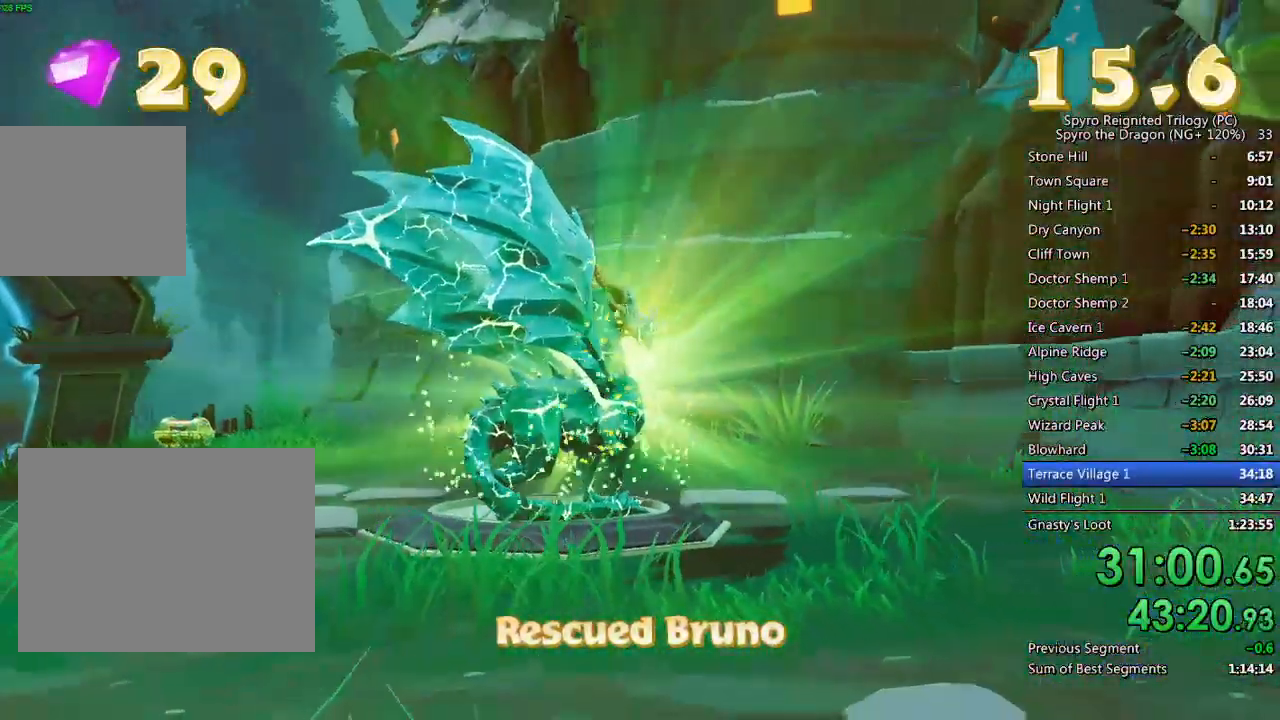
{"buttons": [], "left_stick": "center", "right_stick": "center", "events": [[17, "TRIANGLE", "down"], [100, "TRIANGLE", "up"], [167, "TRIANGLE", "down"], [217, "TRIANGLE", "up"], [300, "TRIANGLE", "down"], [367, "TRIANGLE", "up"], [433, "TRIANGLE", "down"], [500, "TRIANGLE", "up"]]}
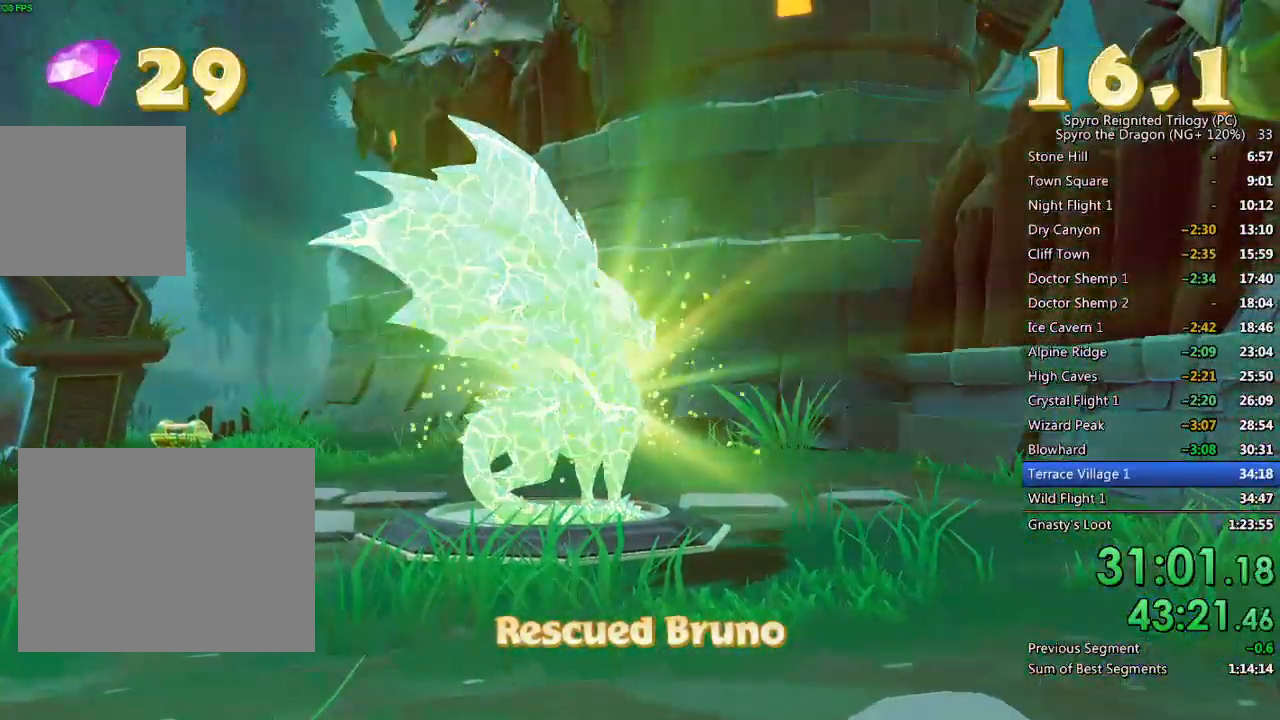
{"buttons": [], "left_stick": "center", "right_stick": "center", "events": [[50, "TRIANGLE", "down"], [133, "TRIANGLE", "up"], [183, "TRIANGLE", "down"], [233, "TRIANGLE", "up"], [317, "TRIANGLE", "down"], [367, "TRIANGLE", "up"], [433, "TRIANGLE", "down"], [500, "TRIANGLE", "up"]]}
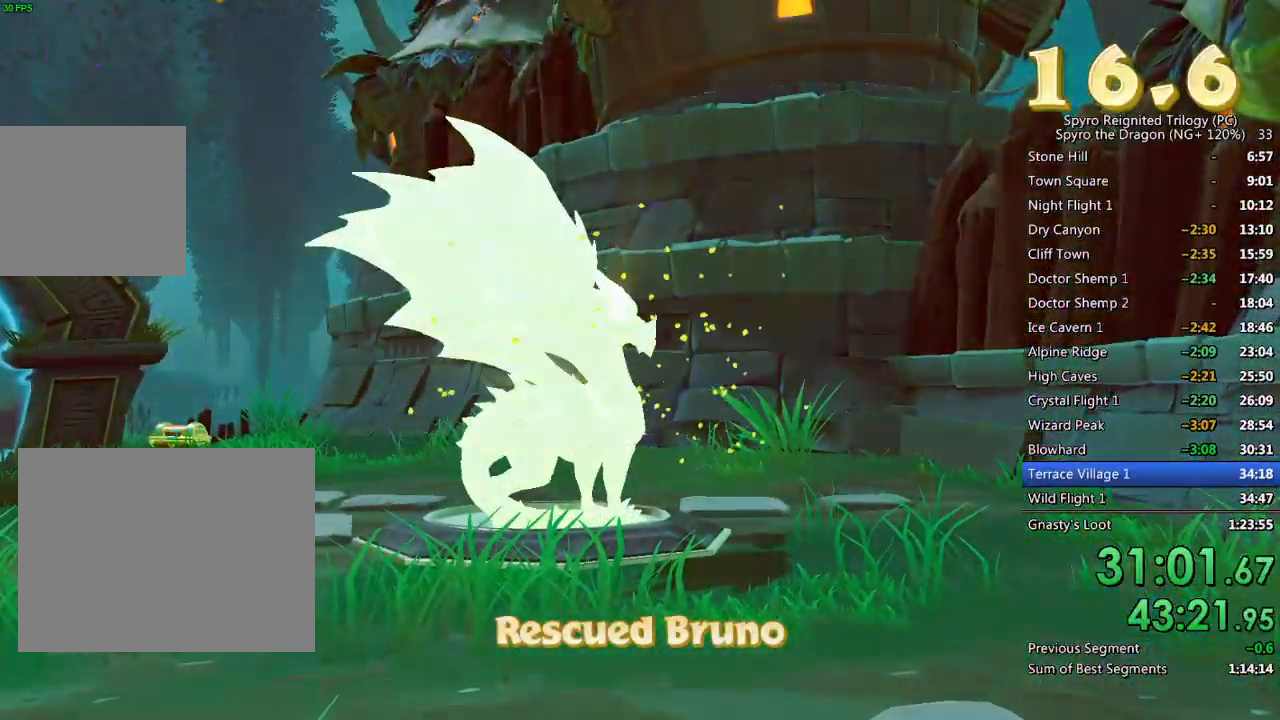
{"buttons": ["TRIANGLE"], "left_stick": "center", "right_stick": "center", "events": [[67, "TRIANGLE", "down"], [133, "TRIANGLE", "up"], [200, "TRIANGLE", "down"], [267, "TRIANGLE", "up"], [333, "TRIANGLE", "down"], [383, "TRIANGLE", "up"], [450, "TRIANGLE", "down"]]}
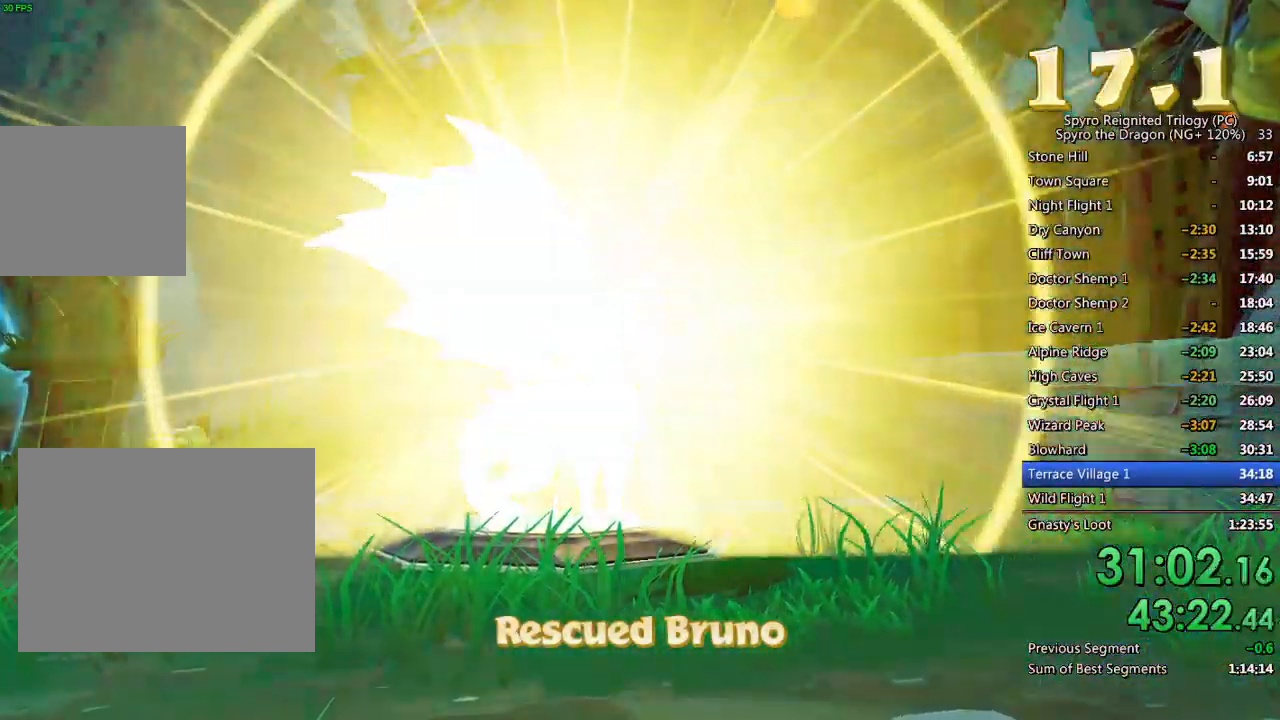
{"buttons": ["SQUARE"], "left_stick": "center", "right_stick": "center", "events": [[17, "TRIANGLE", "up"], [67, "TRIANGLE", "down"], [150, "TRIANGLE", "up"], [283, "TRIANGLE", "down"], [350, "TRIANGLE", "up"], [383, "SQUARE", "down"]]}
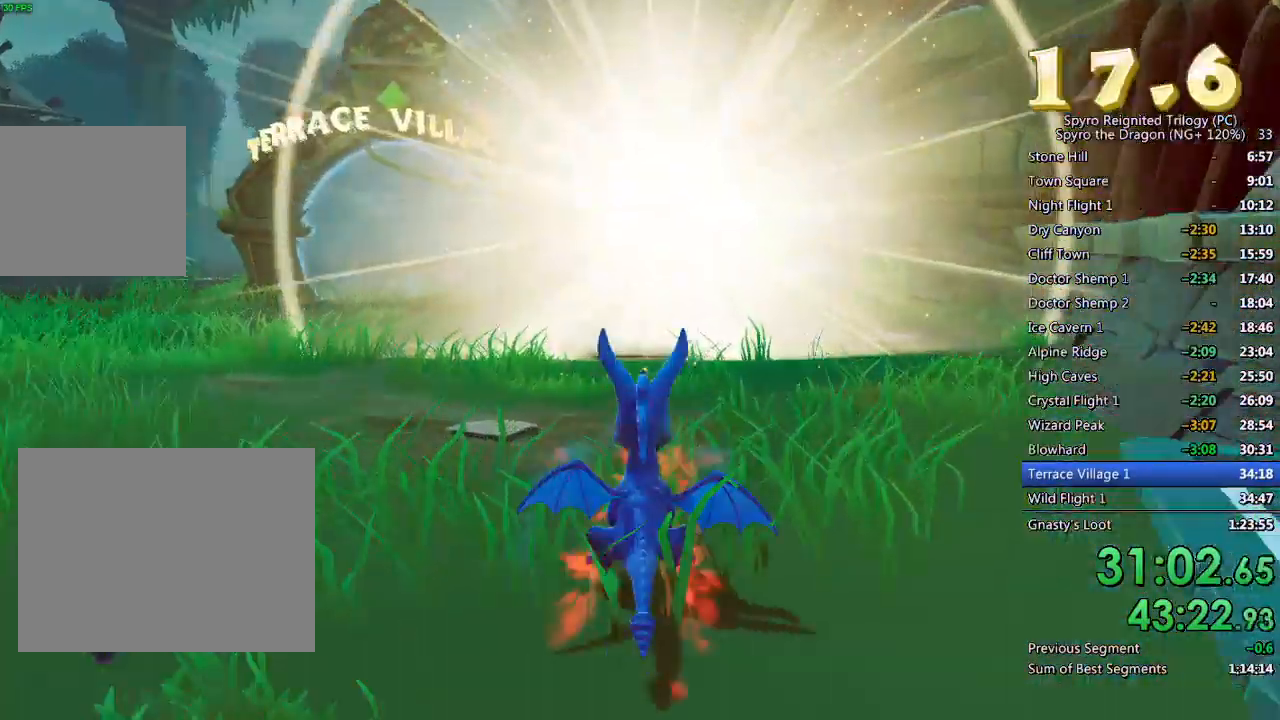
{"buttons": ["SQUARE"], "left_stick": "left", "right_stick": "center", "events": [[117, "left_stick", "up-right"], [250, "left_stick", "center"], [450, "left_stick", "left"]]}
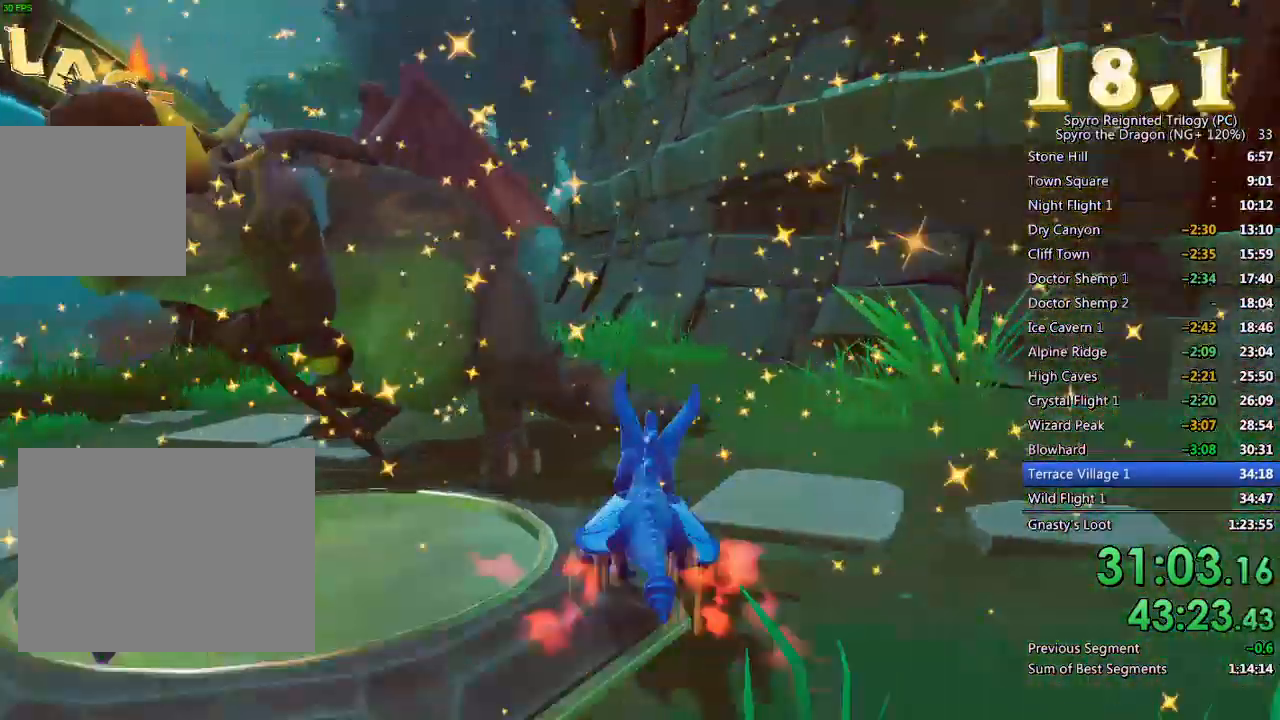
{"buttons": [], "left_stick": "center", "right_stick": "left", "events": [[100, "left_stick", "center"], [250, "left_stick", "left"], [350, "SQUARE", "up"], [417, "left_stick", "center"], [417, "right_stick", "left"]]}
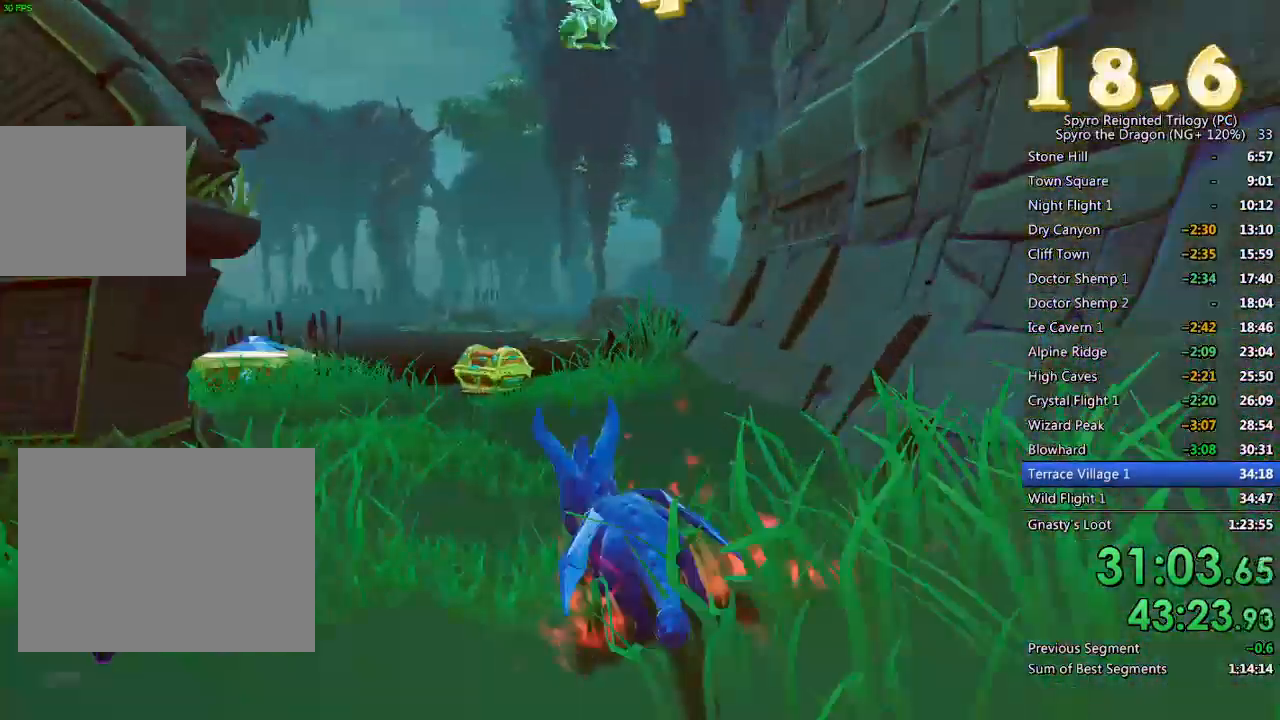
{"buttons": [], "left_stick": "right", "right_stick": "left", "events": [[67, "left_stick", "right"], [167, "left_stick", "up-right"], [333, "left_stick", "center"], [483, "left_stick", "right"]]}
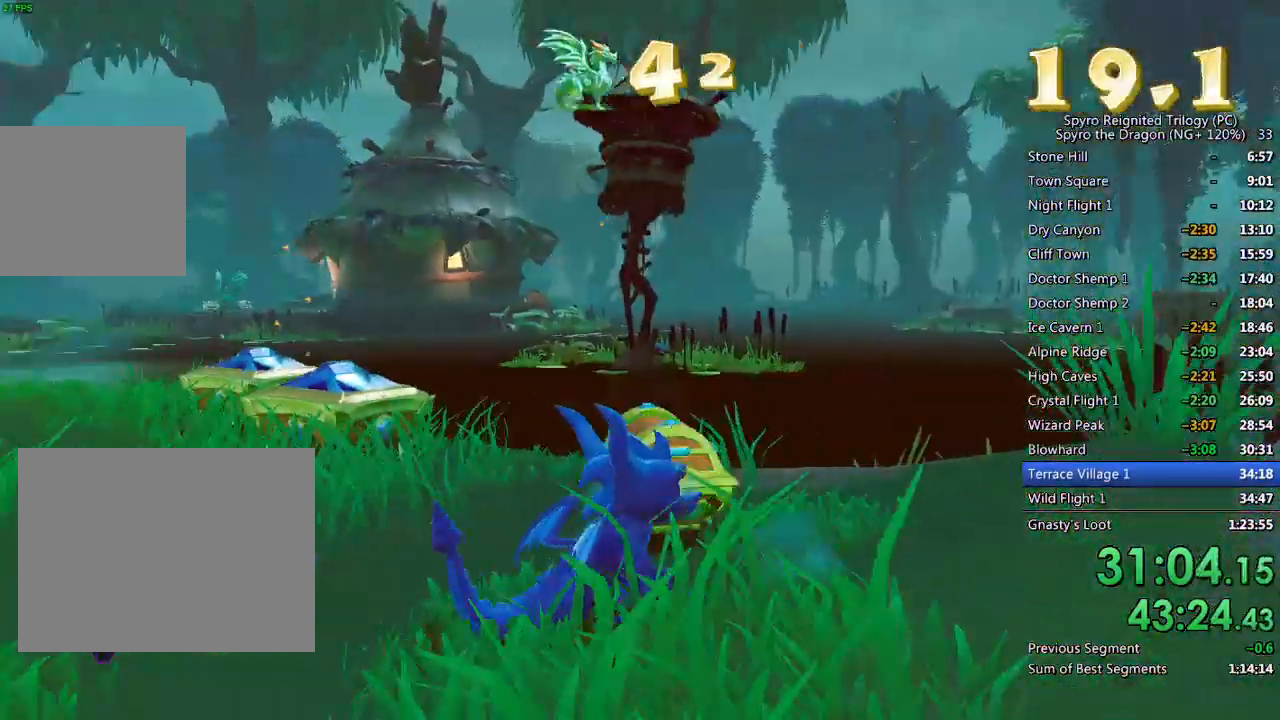
{"buttons": ["SQUARE"], "left_stick": "up", "right_stick": "center", "events": [[183, "right_stick", "center"], [217, "left_stick", "center"], [317, "left_stick", "up"], [467, "SQUARE", "down"]]}
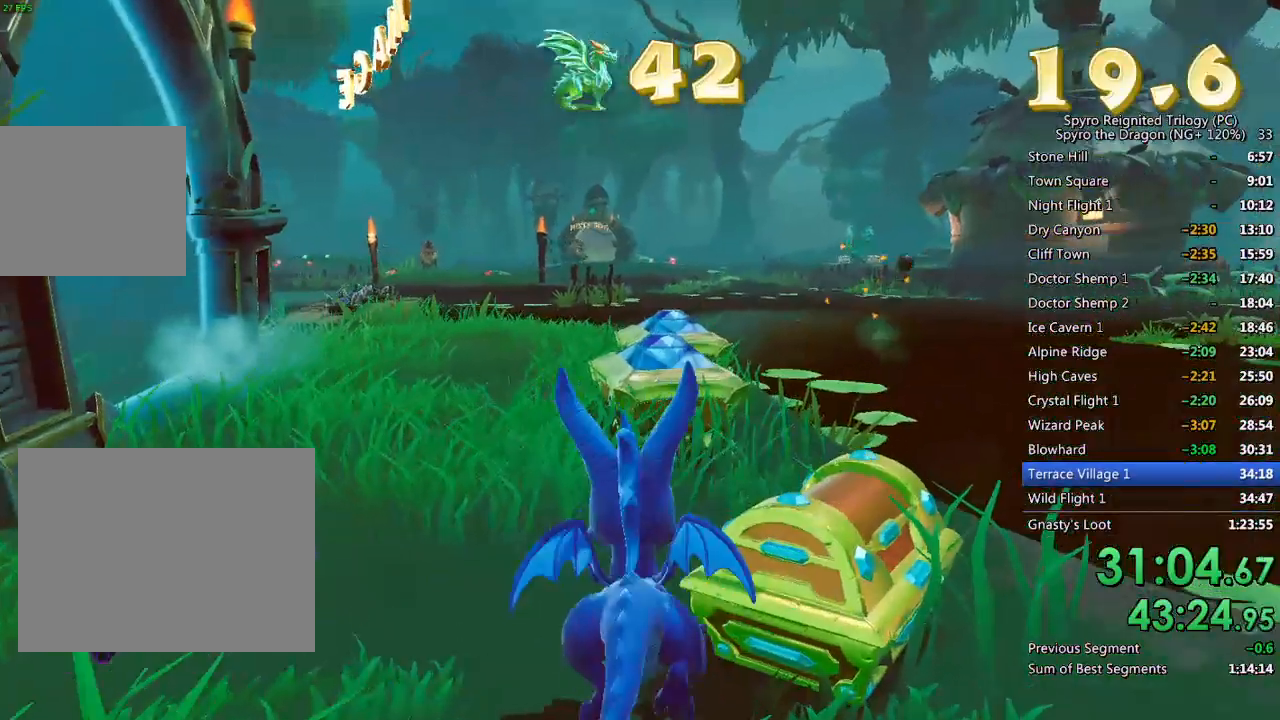
{"buttons": [], "left_stick": "down-left", "right_stick": "left", "events": [[250, "SQUARE", "up"], [300, "left_stick", "center"], [333, "right_stick", "left"], [367, "left_stick", "down-left"]]}
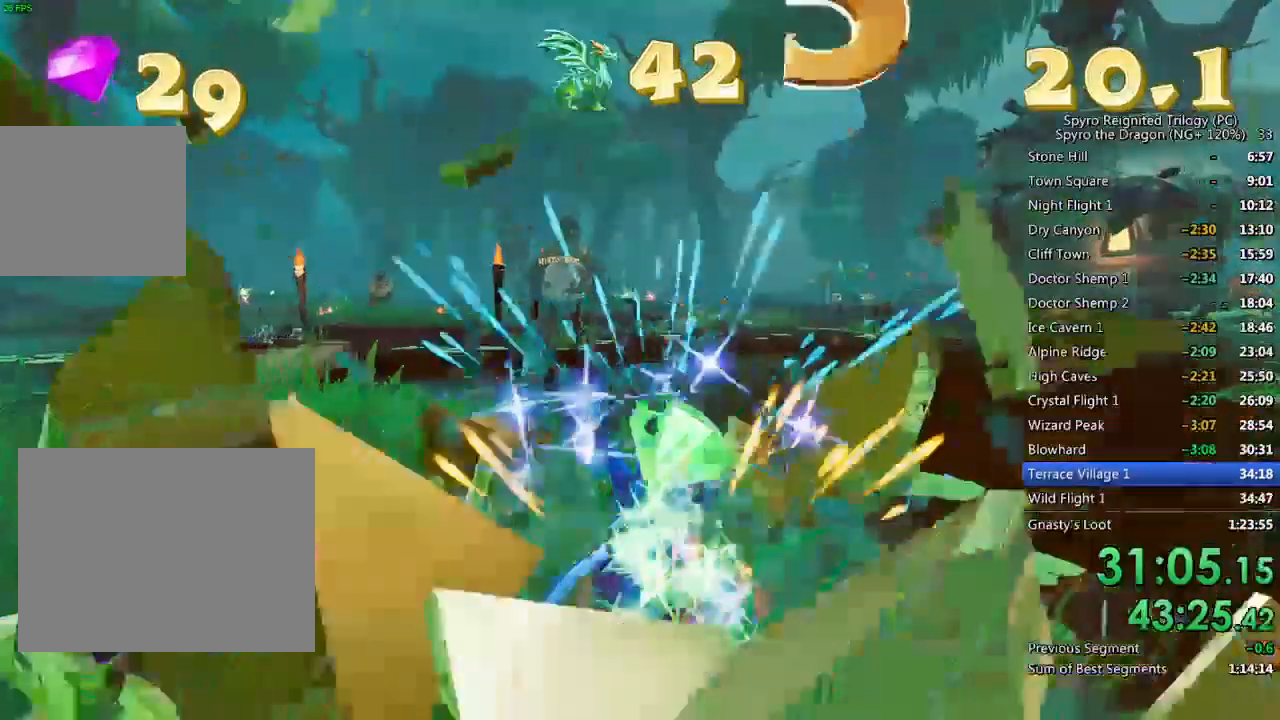
{"buttons": ["CROSS"], "left_stick": "up-left", "right_stick": "center", "events": [[283, "left_stick", "left"], [300, "L2", "down"], [417, "right_stick", "center"], [467, "CROSS", "down"], [467, "L2", "up"], [483, "left_stick", "up-left"]]}
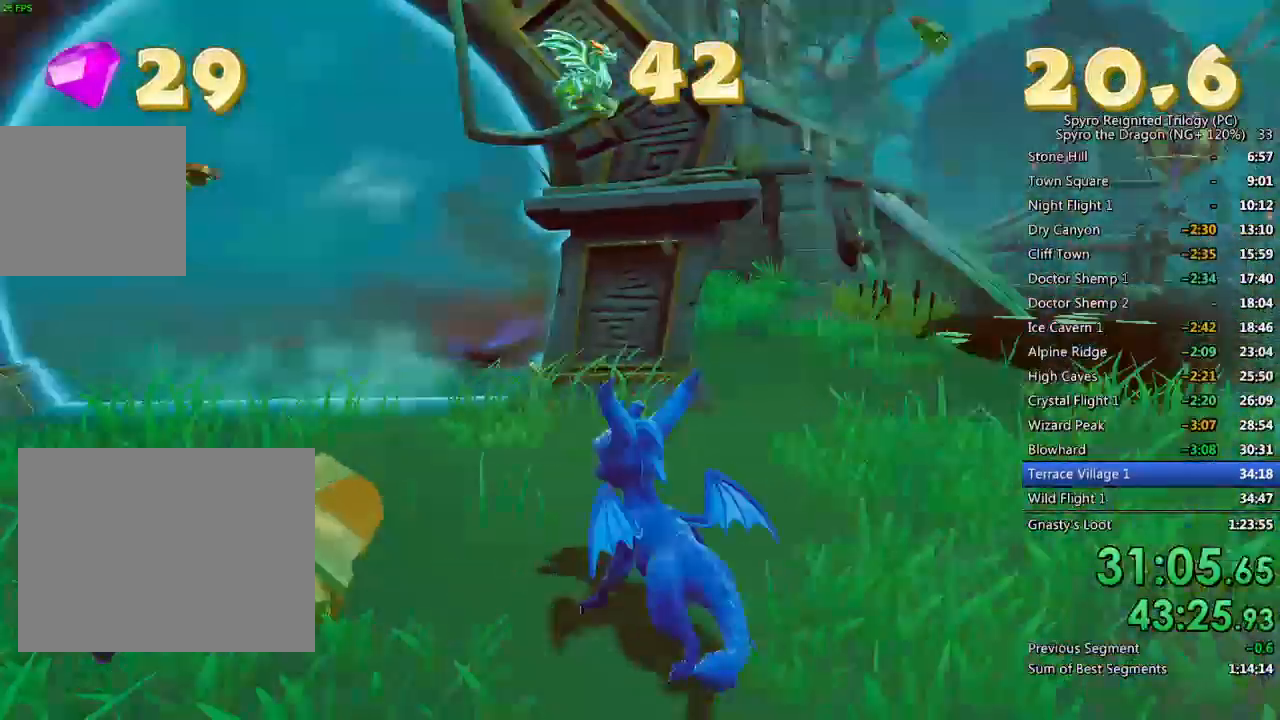
{"buttons": [], "left_stick": "up-right", "right_stick": "center", "events": [[67, "CROSS", "up"], [117, "CROSS", "down"], [200, "CROSS", "up"], [200, "left_stick", "center"], [250, "CROSS", "down"], [333, "CROSS", "up"], [367, "left_stick", "up-right"]]}
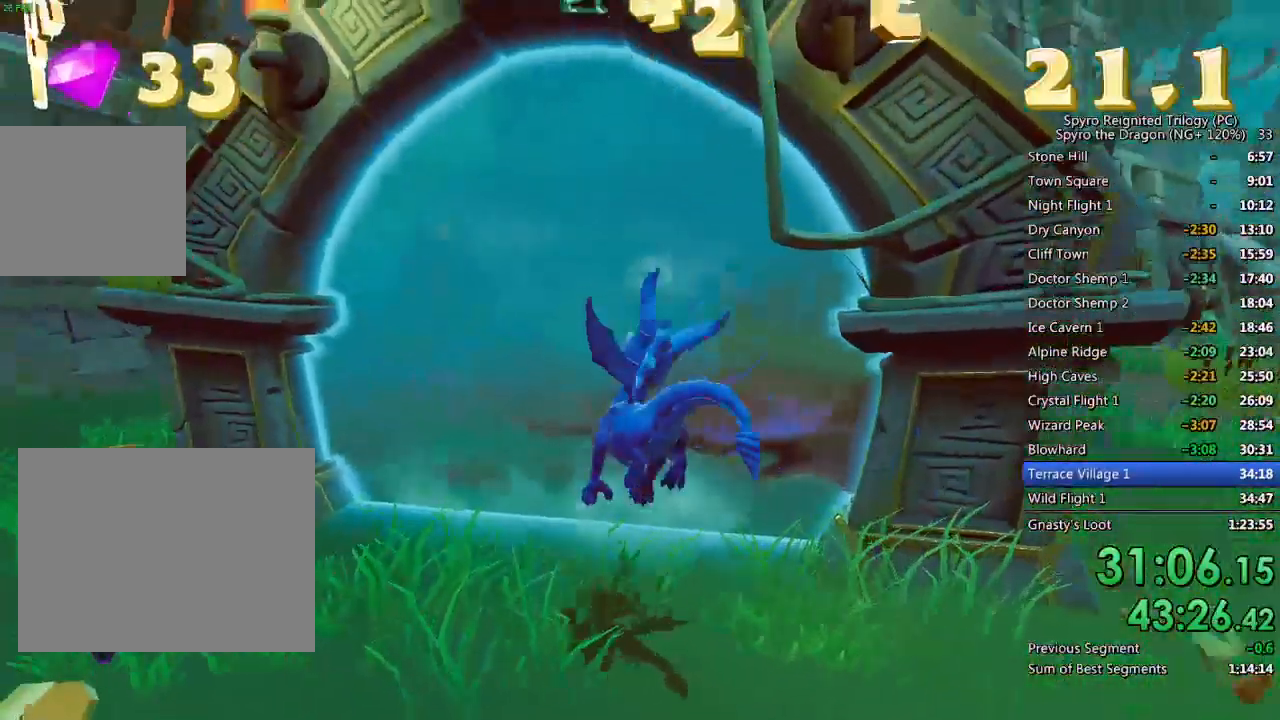
{"buttons": [], "left_stick": "center", "right_stick": "center", "events": [[17, "left_stick", "up-left"], [117, "left_stick", "up-right"], [267, "right_stick", "right"], [433, "right_stick", "center"], [483, "left_stick", "center"]]}